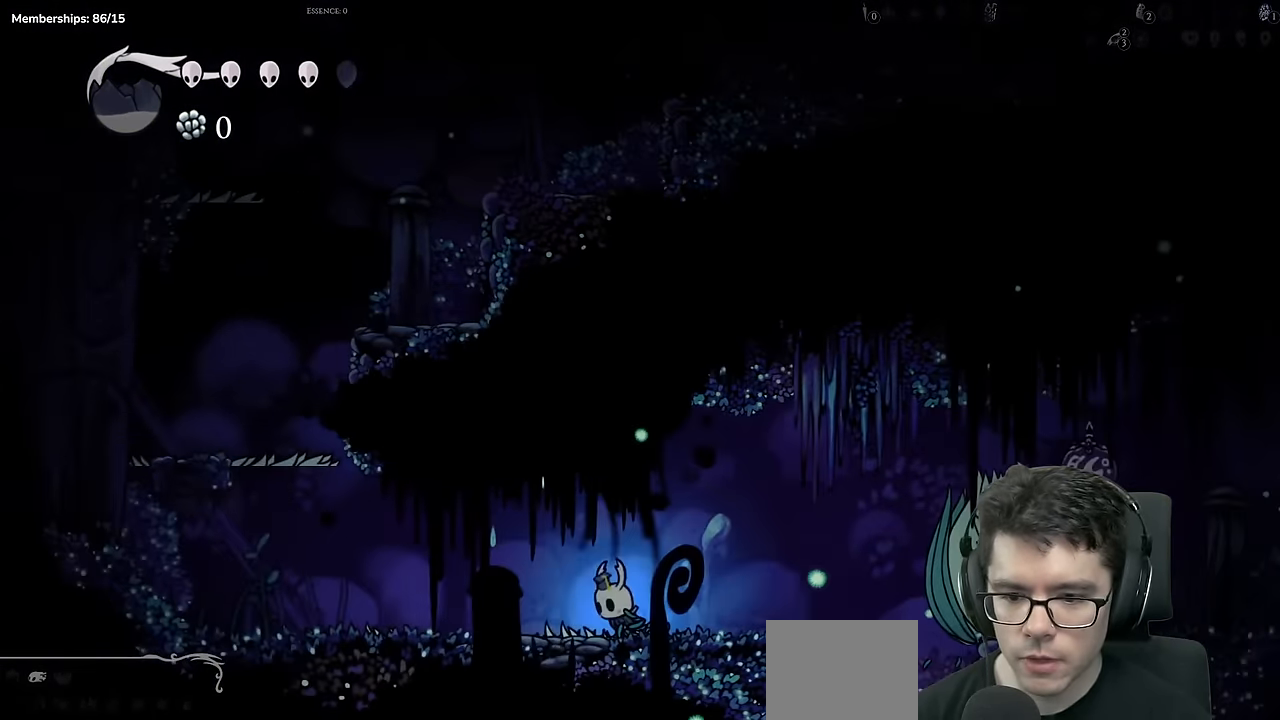
Gameplay with a controller (Xbox layout); each line is a JSON object with the inputs held at the frame after it. "events" lists button and stick changes between this image and that frame as [ms after this image, input, new state], when the widget could be followed in between. Not read: L3 R3.
{"buttons": ["DPAD_LEFT"], "left_stick": "center", "right_stick": "center"}
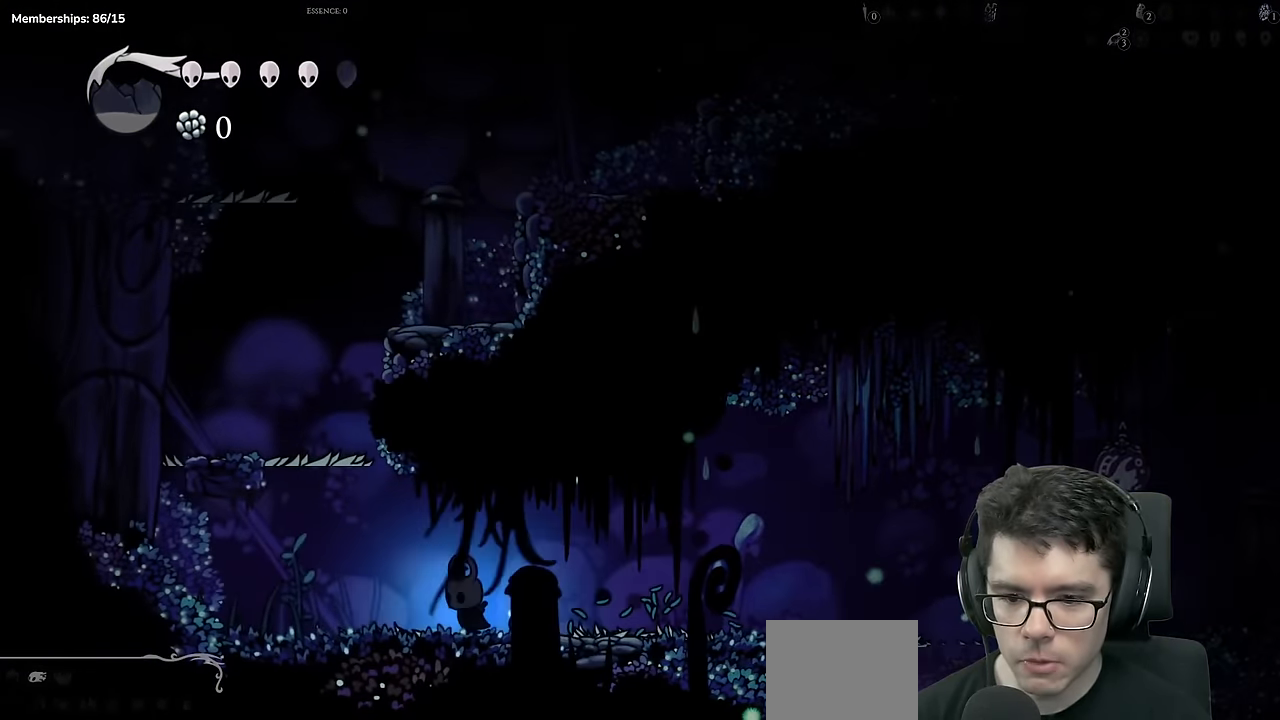
{"buttons": ["DPAD_LEFT"], "left_stick": "center", "right_stick": "center", "events": [[100, "A", "down"], [450, "A", "up"]]}
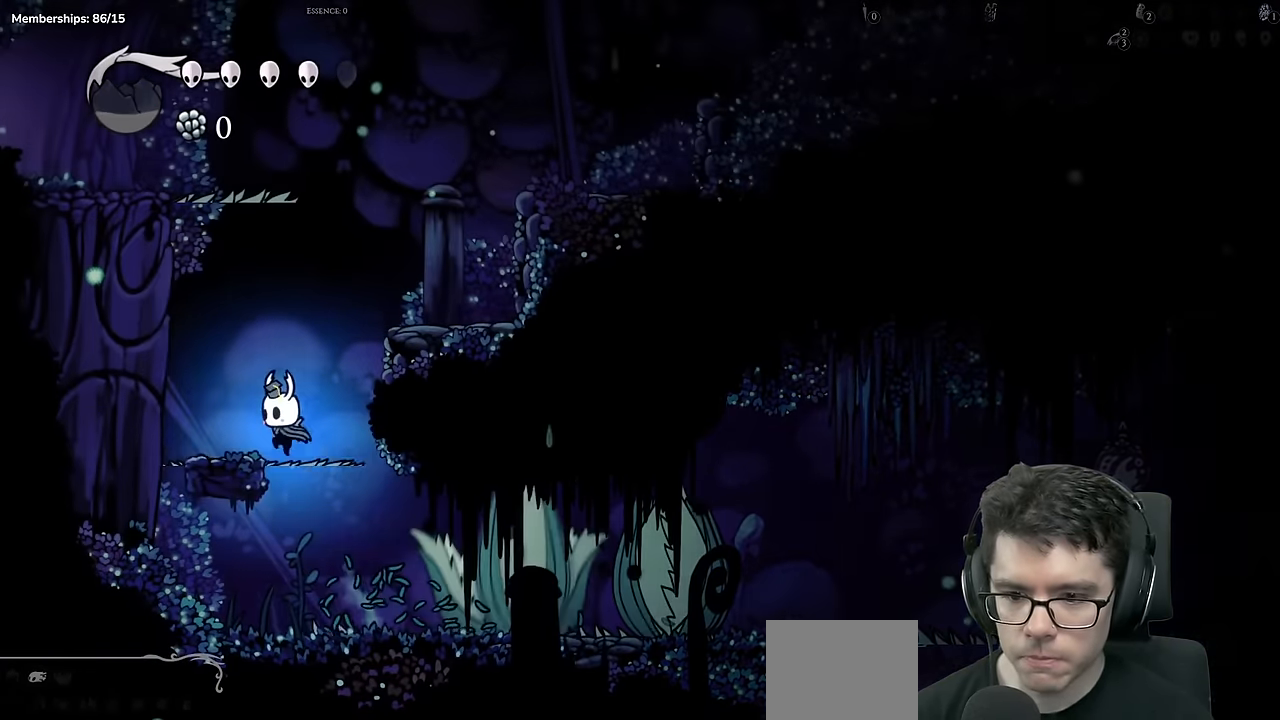
{"buttons": ["DPAD_RIGHT"], "left_stick": "center", "right_stick": "center"}
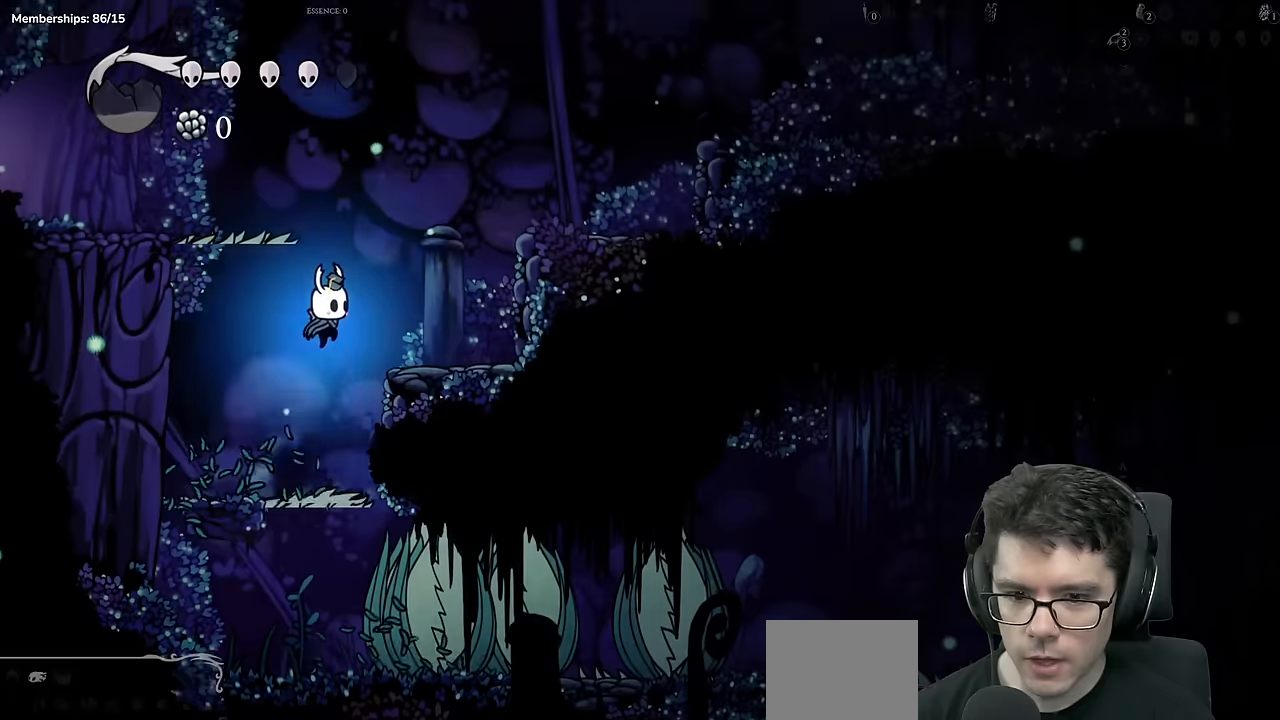
{"buttons": ["DPAD_RIGHT"], "left_stick": "center", "right_stick": "center", "events": [[233, "A", "down"], [500, "A", "up"]]}
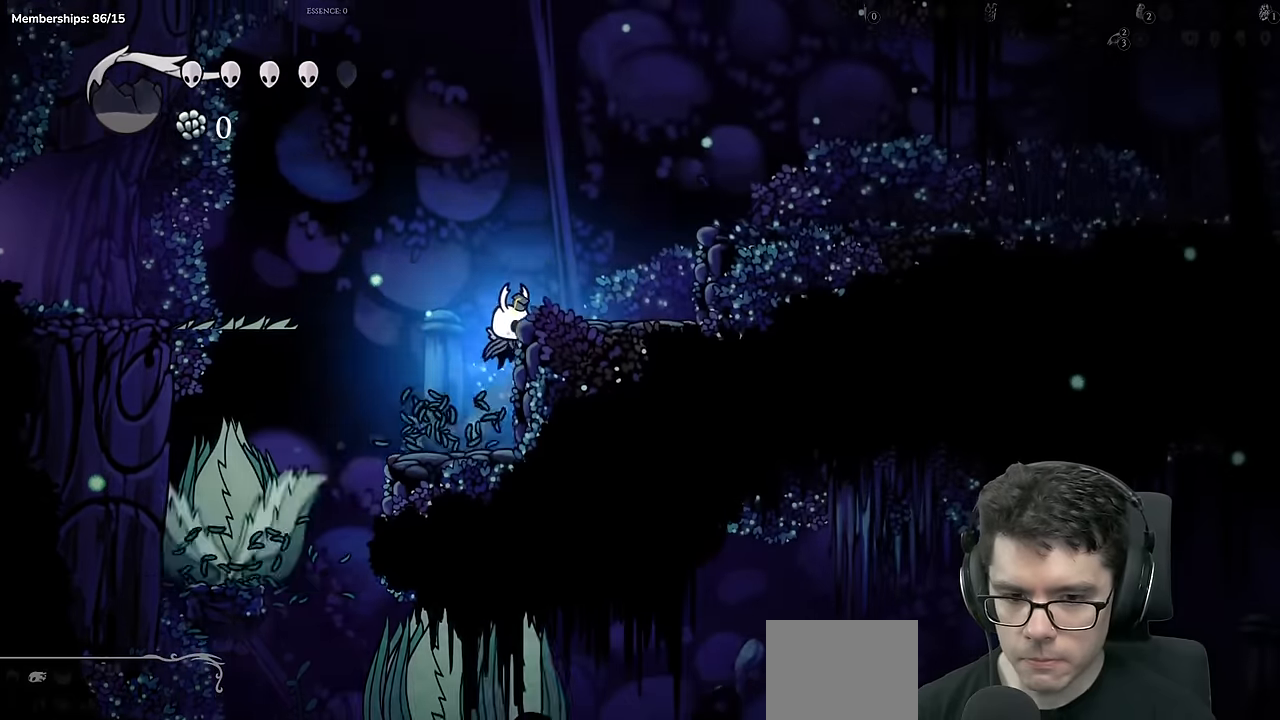
{"buttons": ["A", "DPAD_RIGHT"], "left_stick": "center", "right_stick": "center"}
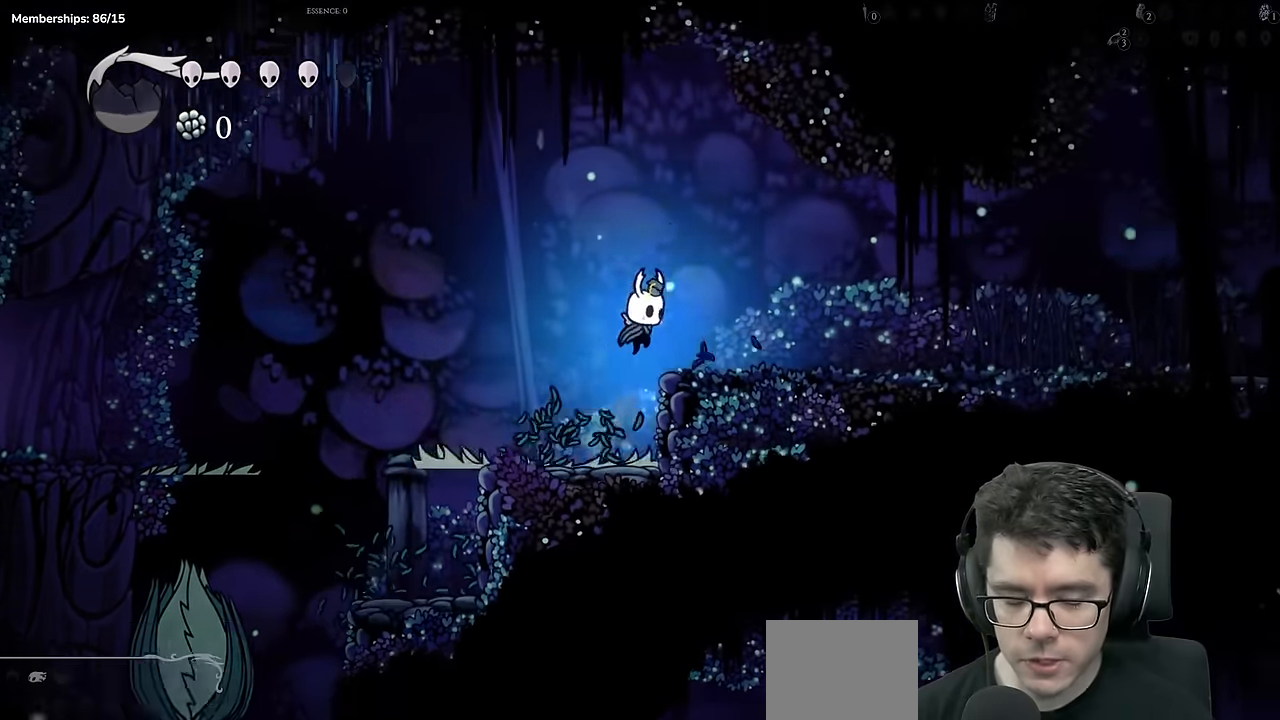
{"buttons": ["X", "DPAD_RIGHT"], "left_stick": "center", "right_stick": "center", "events": [[217, "A", "up"], [500, "X", "down"]]}
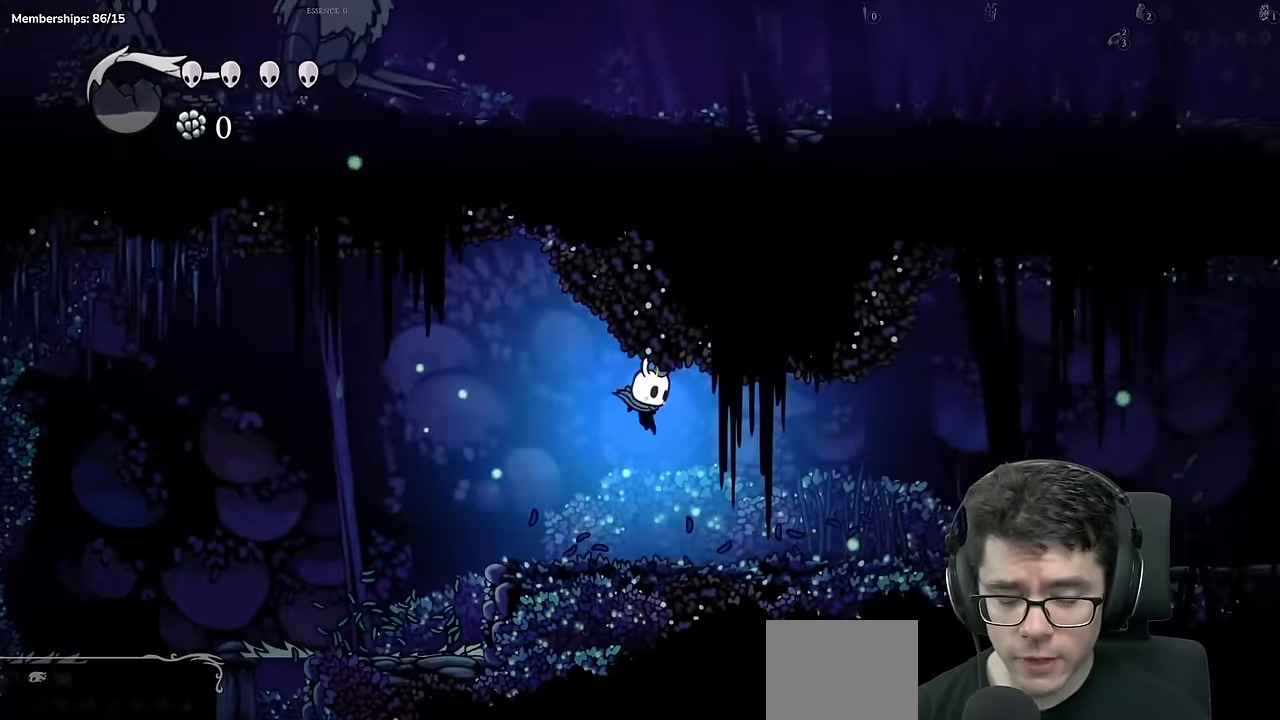
{"buttons": ["DPAD_RIGHT"], "left_stick": "center", "right_stick": "center", "events": [[284, "X", "up"]]}
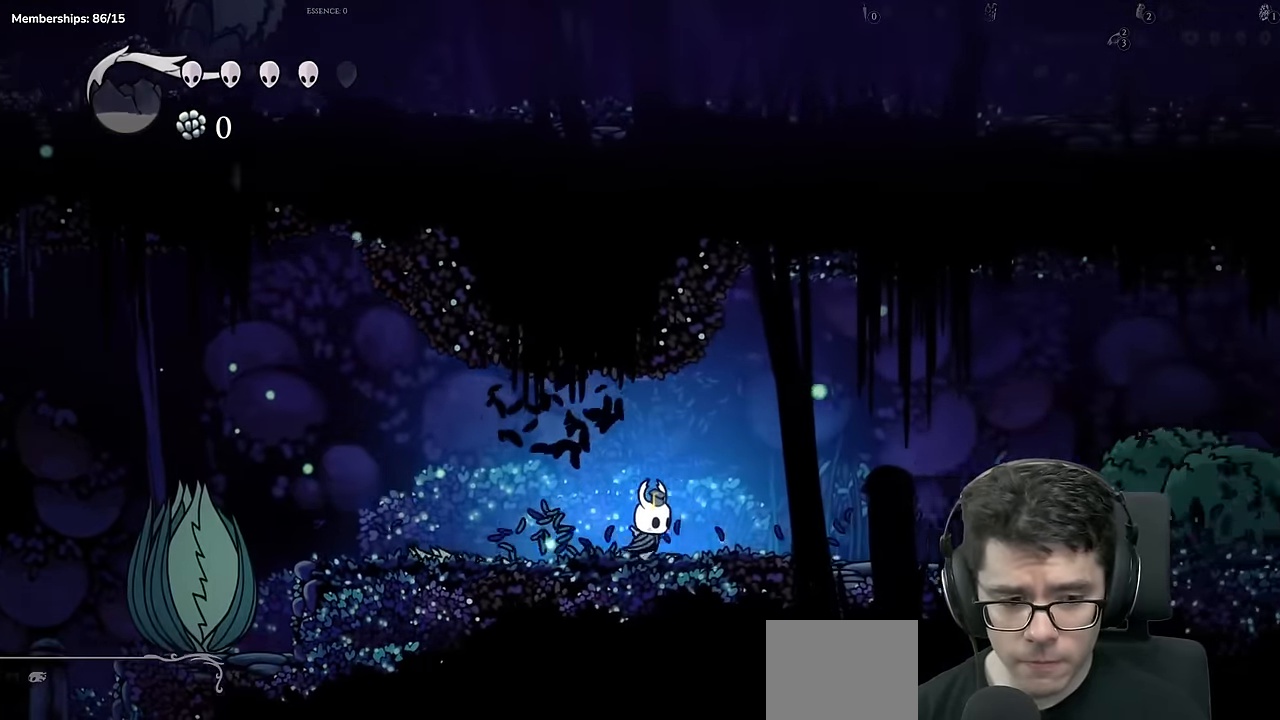
{"buttons": ["X", "DPAD_RIGHT"], "left_stick": "center", "right_stick": "center", "events": [[417, "X", "down"]]}
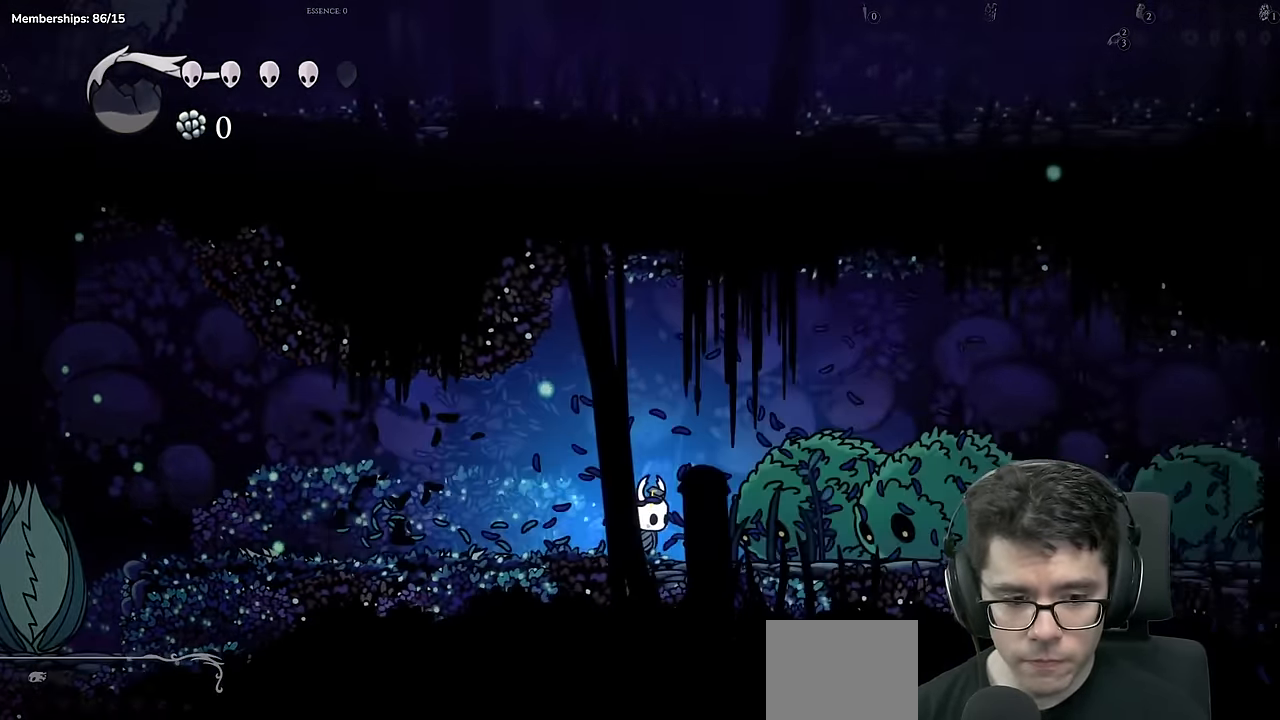
{"buttons": ["DPAD_RIGHT"], "left_stick": "center", "right_stick": "center", "events": [[250, "X", "up"]]}
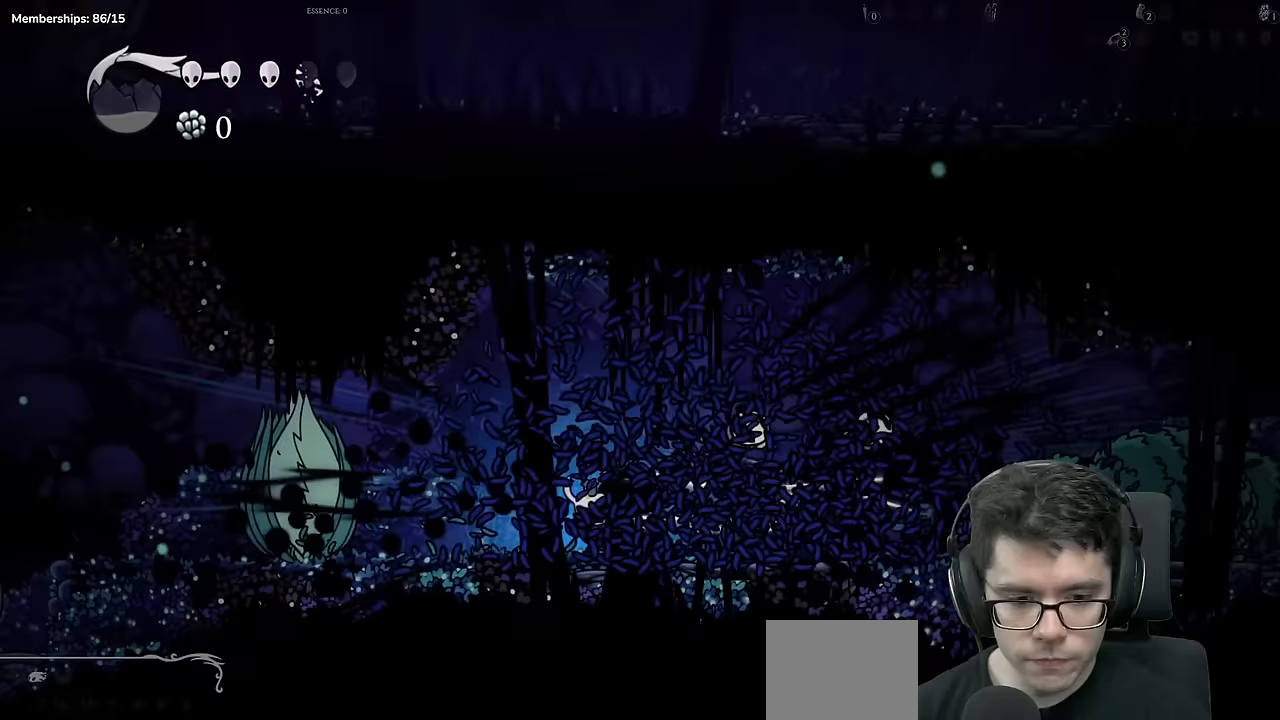
{"buttons": ["DPAD_RIGHT"], "left_stick": "center", "right_stick": "center", "events": []}
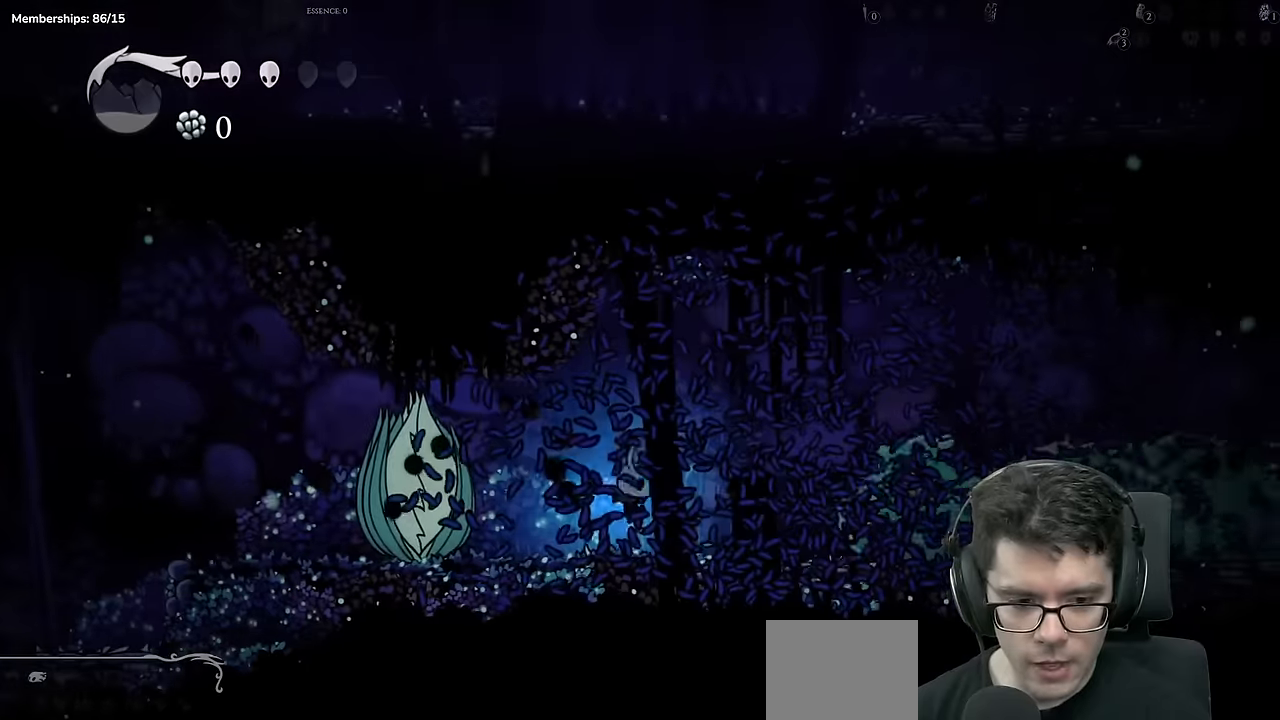
{"buttons": ["A", "X", "DPAD_RIGHT"], "left_stick": "center", "right_stick": "center", "events": [[216, "X", "down"], [233, "A", "down"]]}
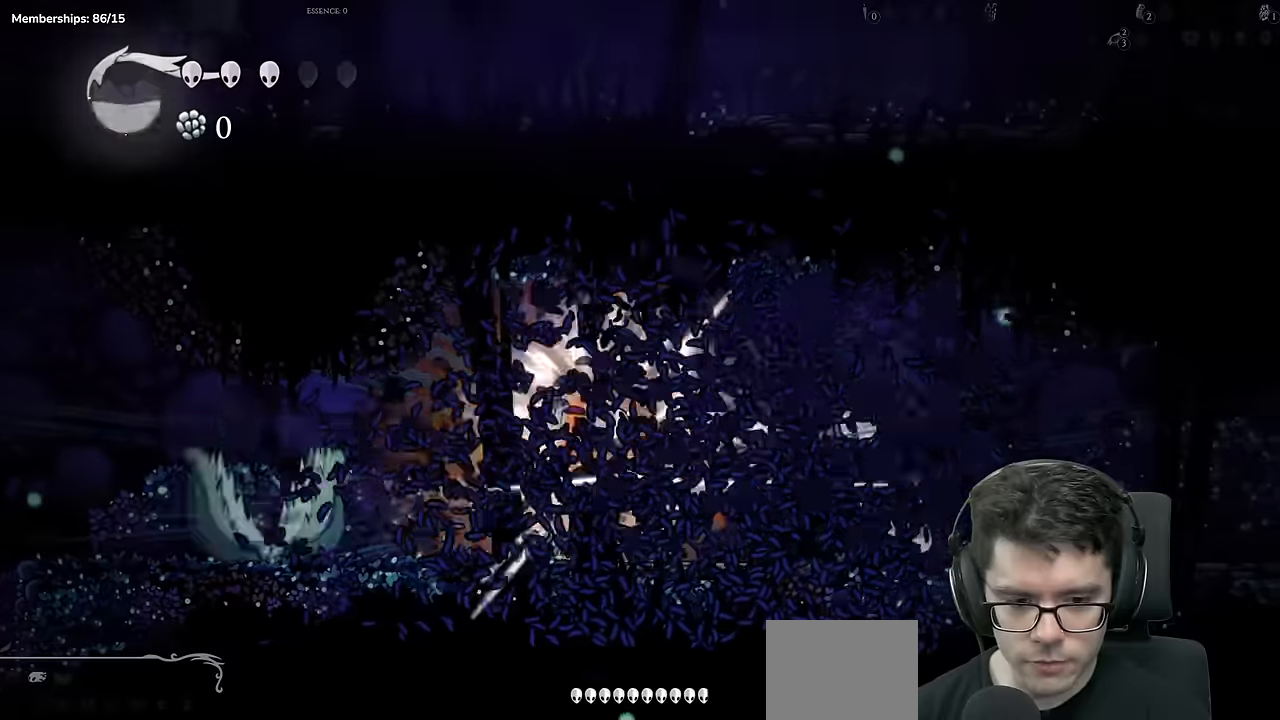
{"buttons": ["X", "DPAD_DOWN", "DPAD_RIGHT"], "left_stick": "center", "right_stick": "center"}
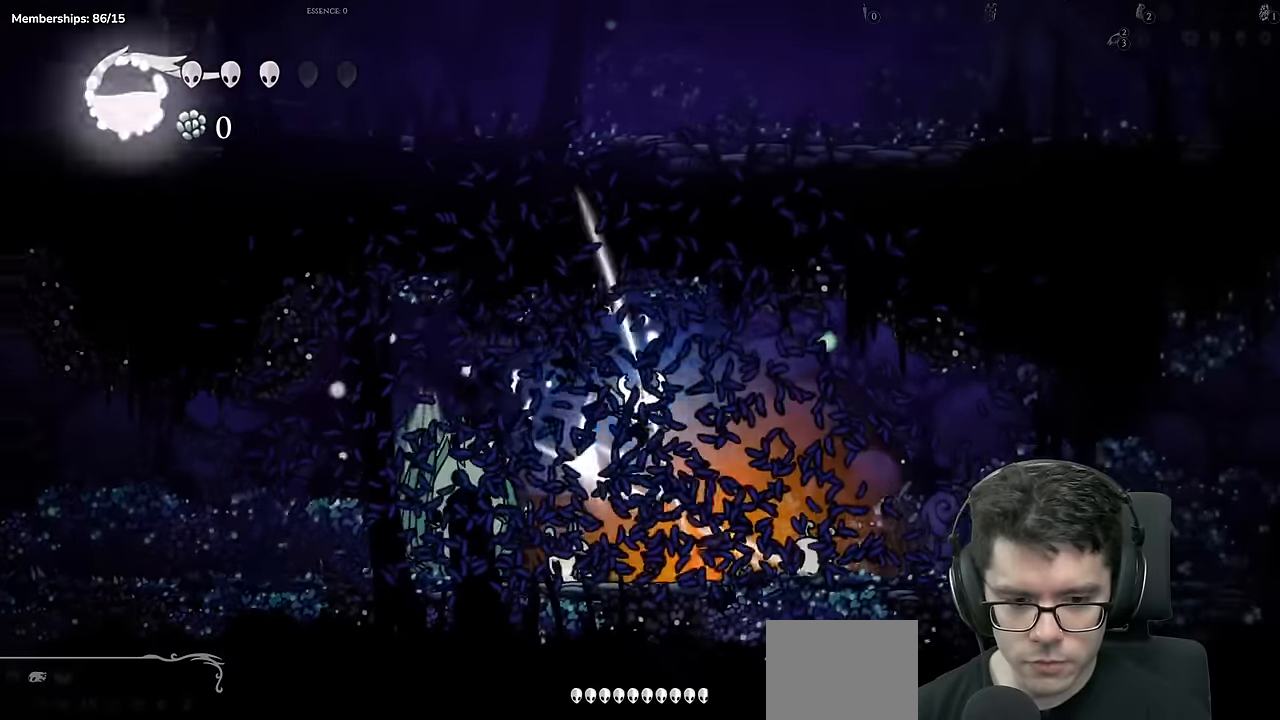
{"buttons": ["X", "DPAD_DOWN", "DPAD_RIGHT"], "left_stick": "center", "right_stick": "center"}
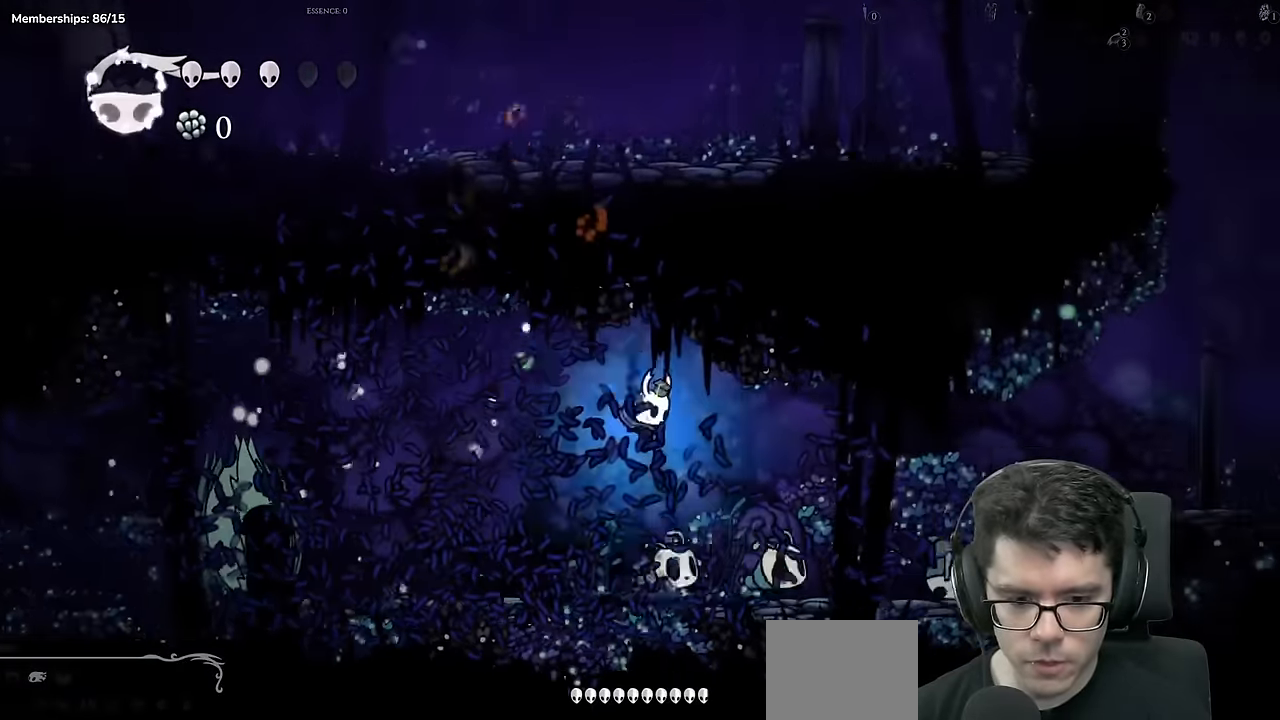
{"buttons": ["X", "DPAD_DOWN", "DPAD_RIGHT"], "left_stick": "center", "right_stick": "center", "events": [[284, "X", "up"], [467, "X", "down"]]}
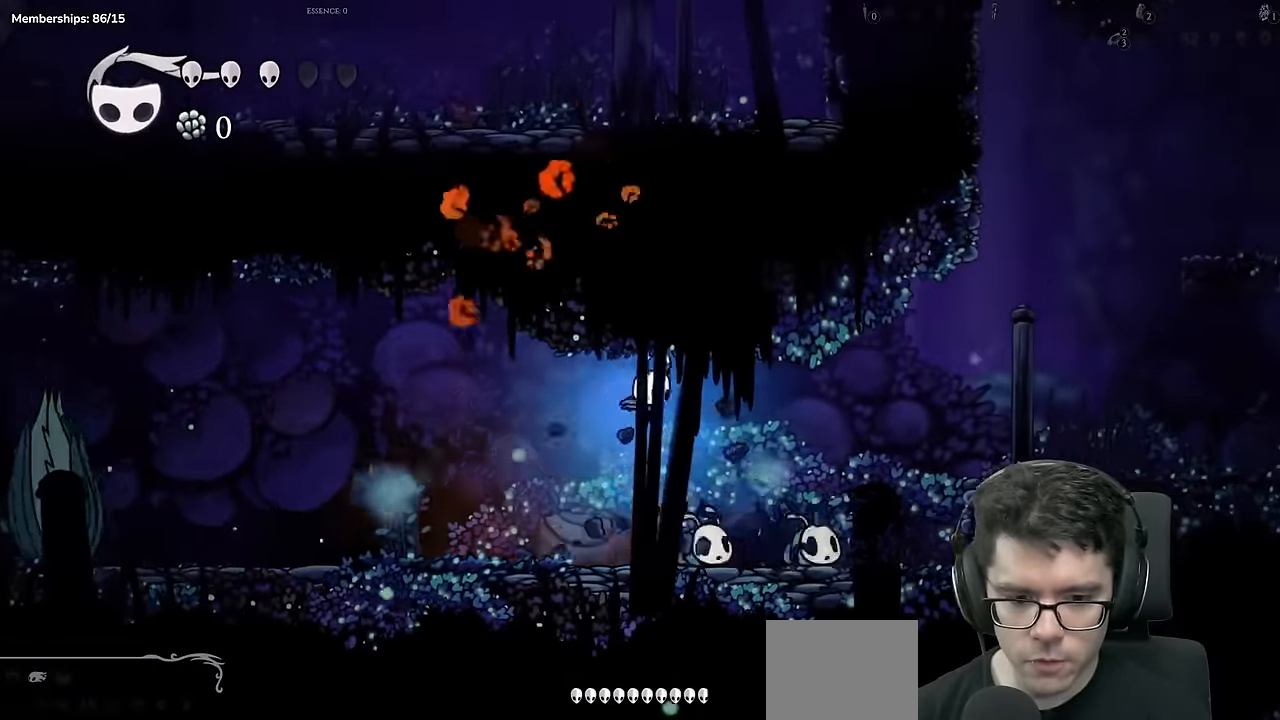
{"buttons": ["DPAD_DOWN", "DPAD_RIGHT"], "left_stick": "center", "right_stick": "center", "events": [[300, "X", "up"]]}
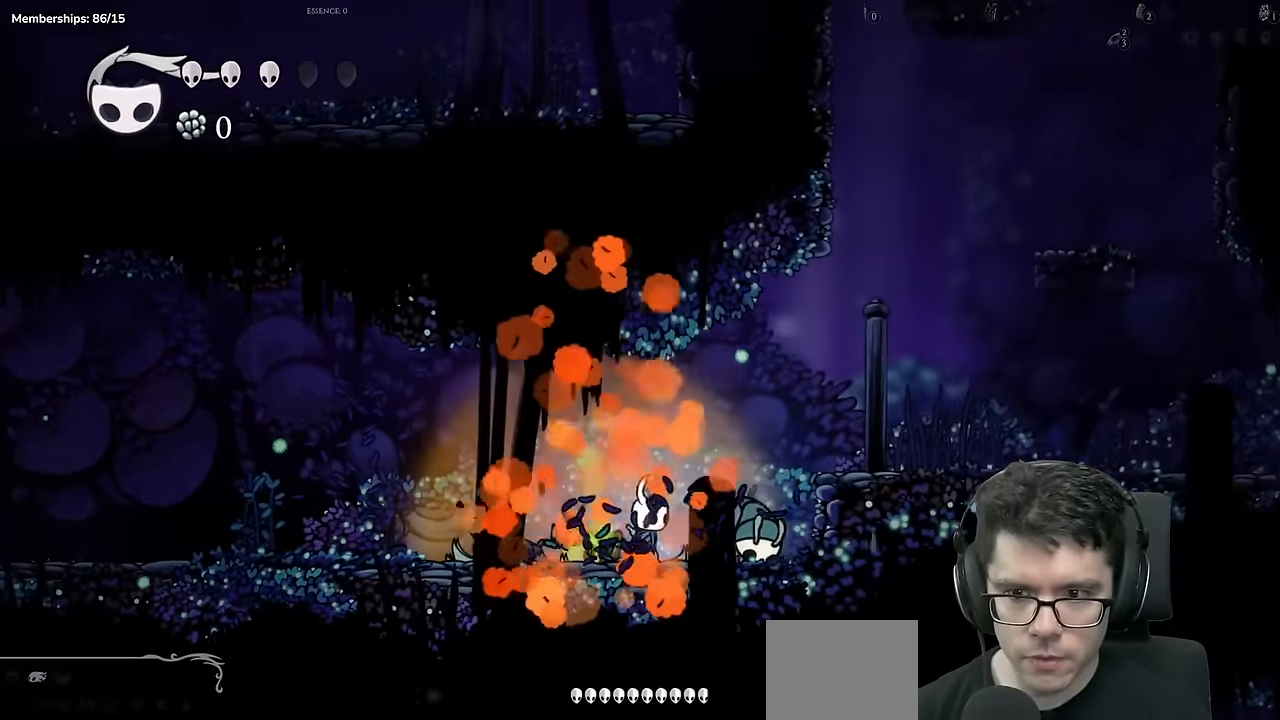
{"buttons": ["A", "DPAD_RIGHT"], "left_stick": "center", "right_stick": "center", "events": [[33, "DPAD_DOWN", "up"], [350, "DPAD_RIGHT", "up"], [434, "A", "down"], [501, "DPAD_RIGHT", "down"]]}
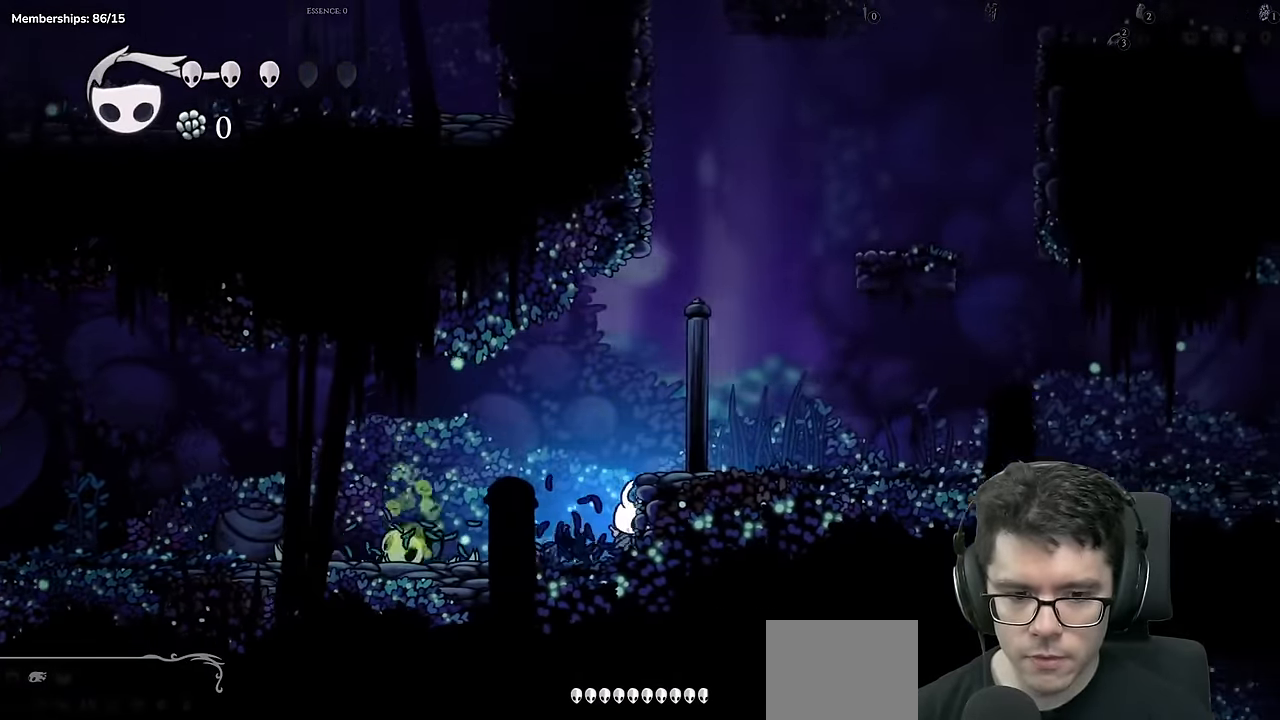
{"buttons": ["A", "DPAD_RIGHT"], "left_stick": "center", "right_stick": "center", "events": [[100, "A", "up"], [350, "A", "down"]]}